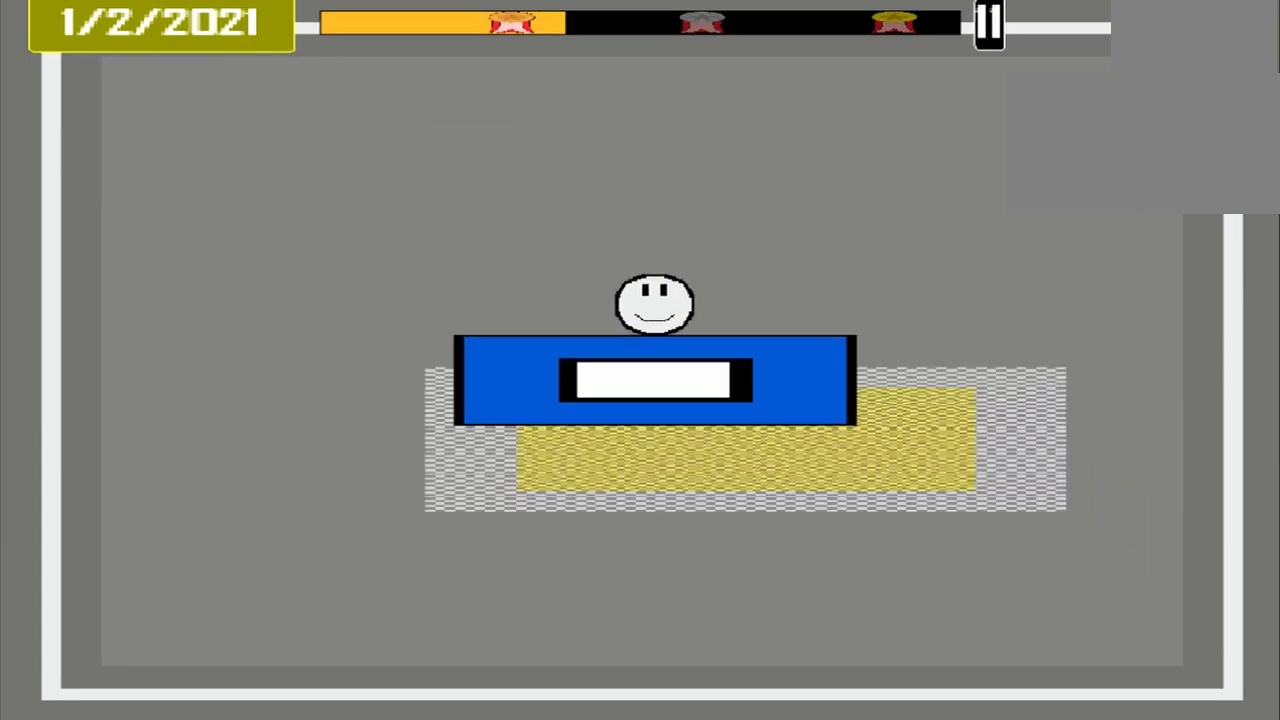
Gameplay with a controller (PlayStation layout); each line is a JSON object with the inputs held at the frame after it. "events" lists button and stick changes between this image and that frame as [ms after this image, input, new state], when the widget could be followed in between. Not read: L3 R3 left_stick right_stick.
{"buttons": [], "events": [[250, "CROSS", "down"], [375, "CROSS", "up"], [375, "L1", "down"], [458, "L1", "up"]]}
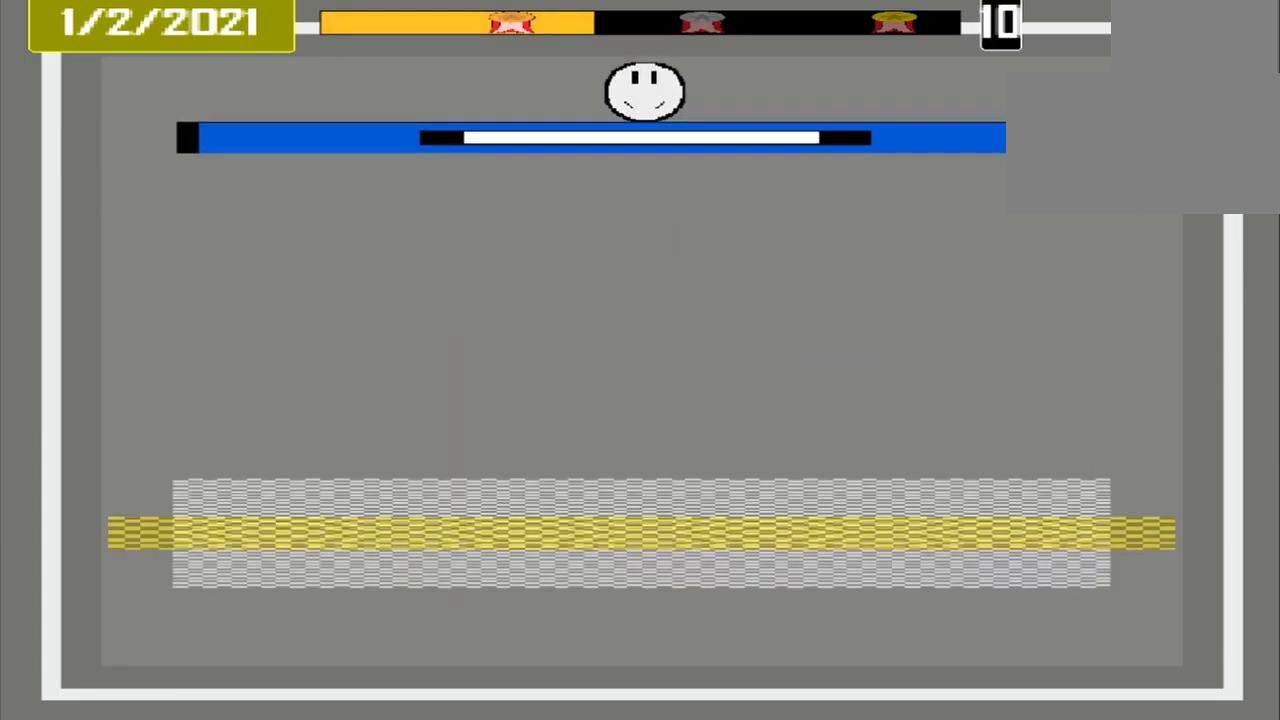
{"buttons": [], "events": []}
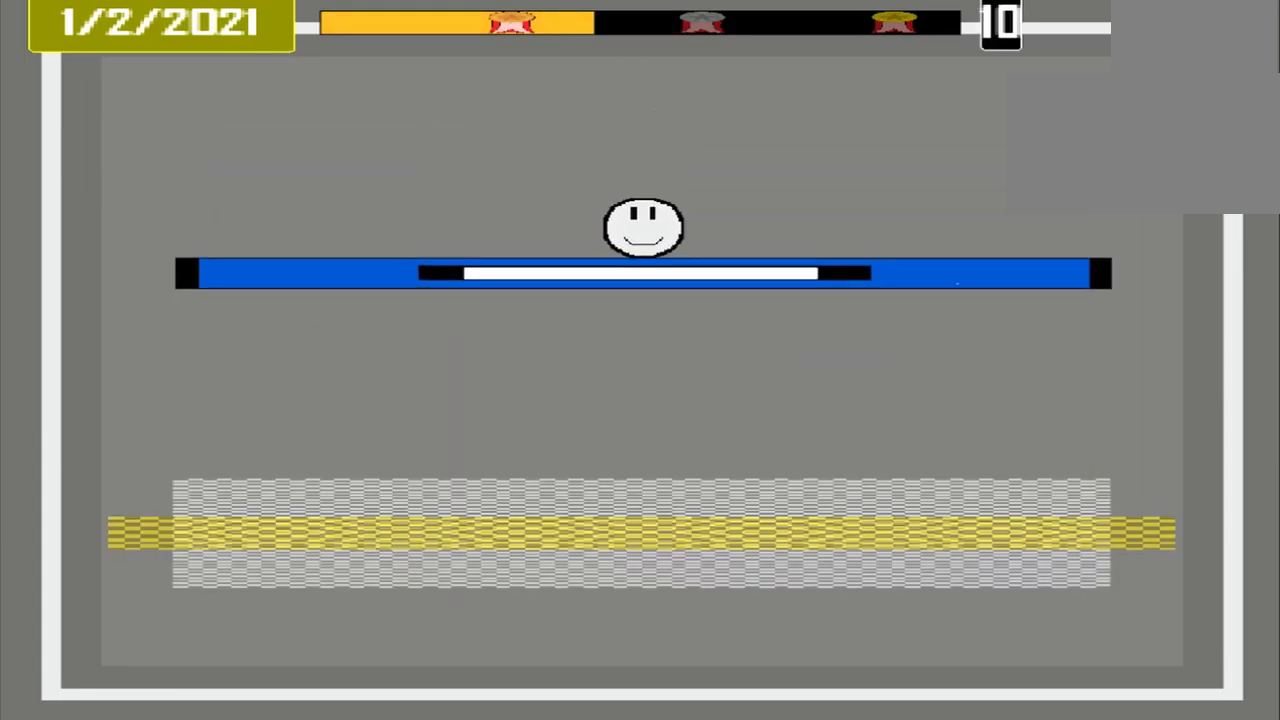
{"buttons": [], "events": []}
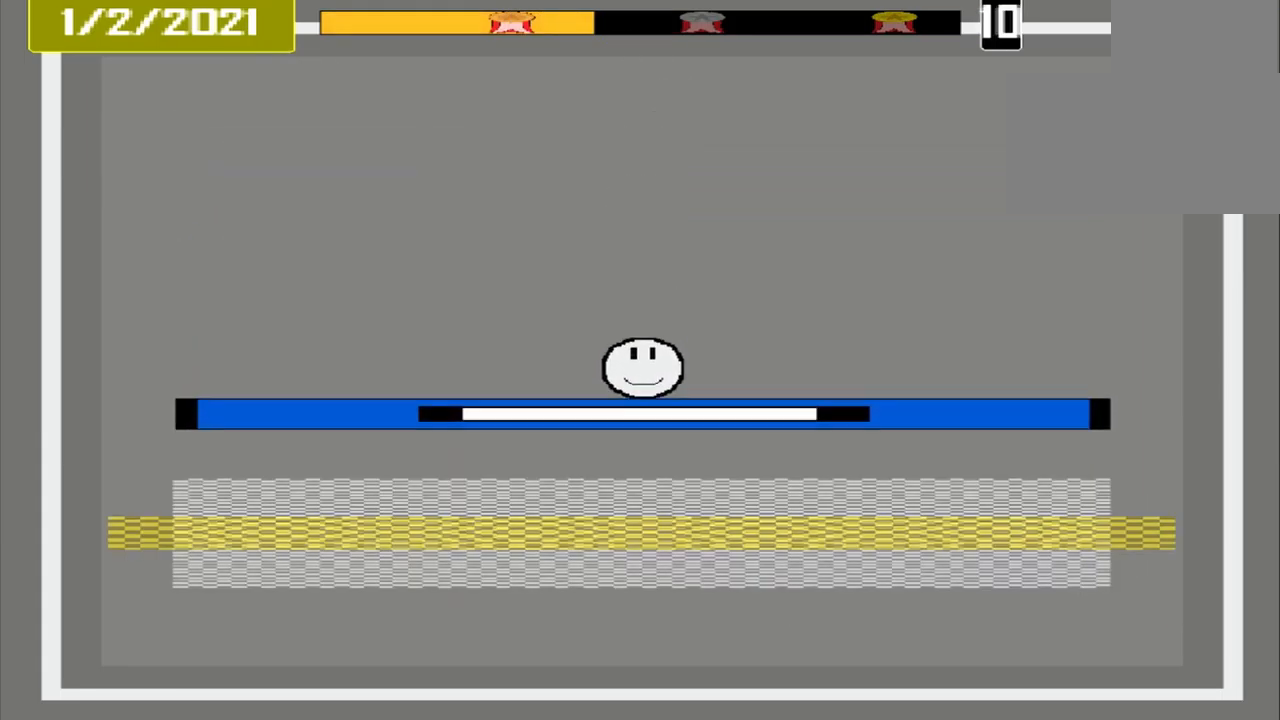
{"buttons": ["CROSS"], "events": [[500, "CROSS", "down"]]}
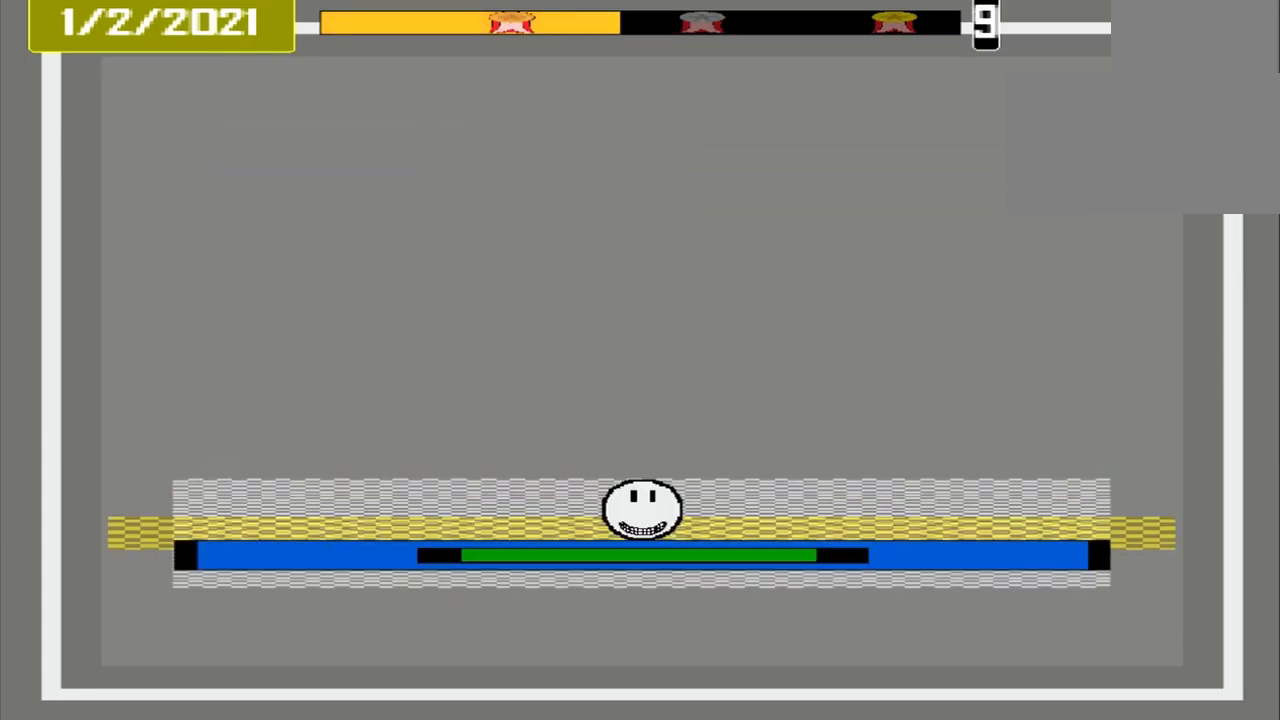
{"buttons": [], "events": [[83, "CROSS", "up"]]}